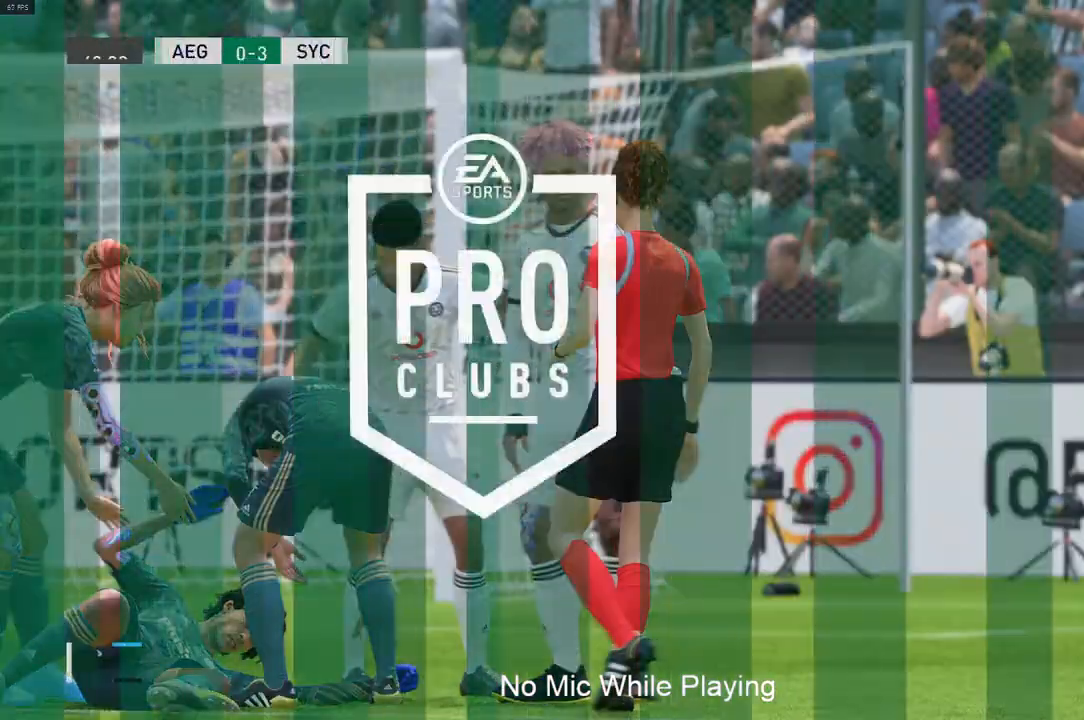
Gameplay with a controller (Xbox layout); each line is a JSON object with the inputs held at the frame after it. "events" lists button and stick changes between this image and that frame as [ms after this image, input, new state], when the widget could be followed in between. Not read: L3 R3.
{"buttons": [], "left_stick": "center", "right_stick": "center", "events": []}
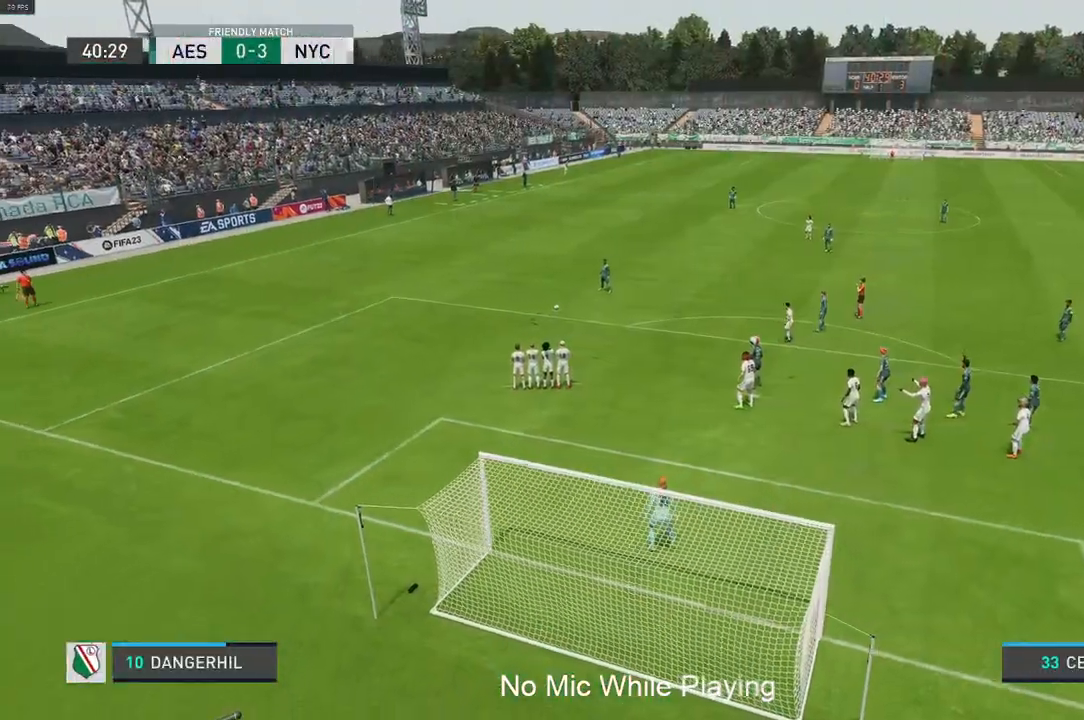
{"buttons": [], "left_stick": "center", "right_stick": "center", "events": []}
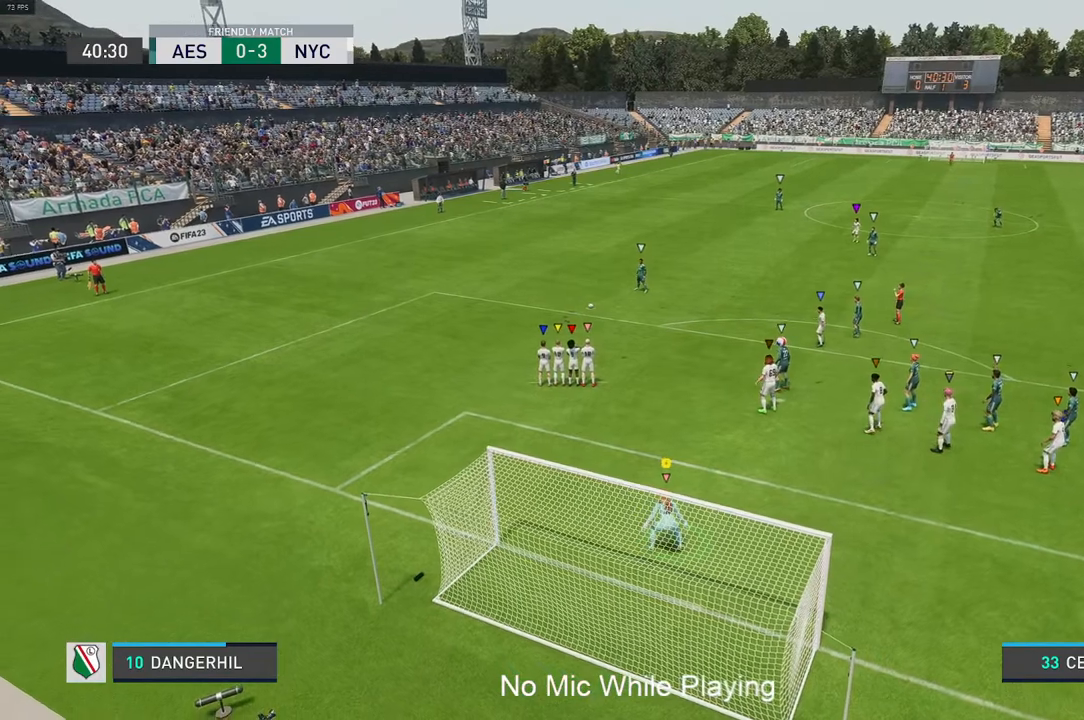
{"buttons": [], "left_stick": "center", "right_stick": "center", "events": [[233, "left_stick", "up-left"], [400, "left_stick", "center"]]}
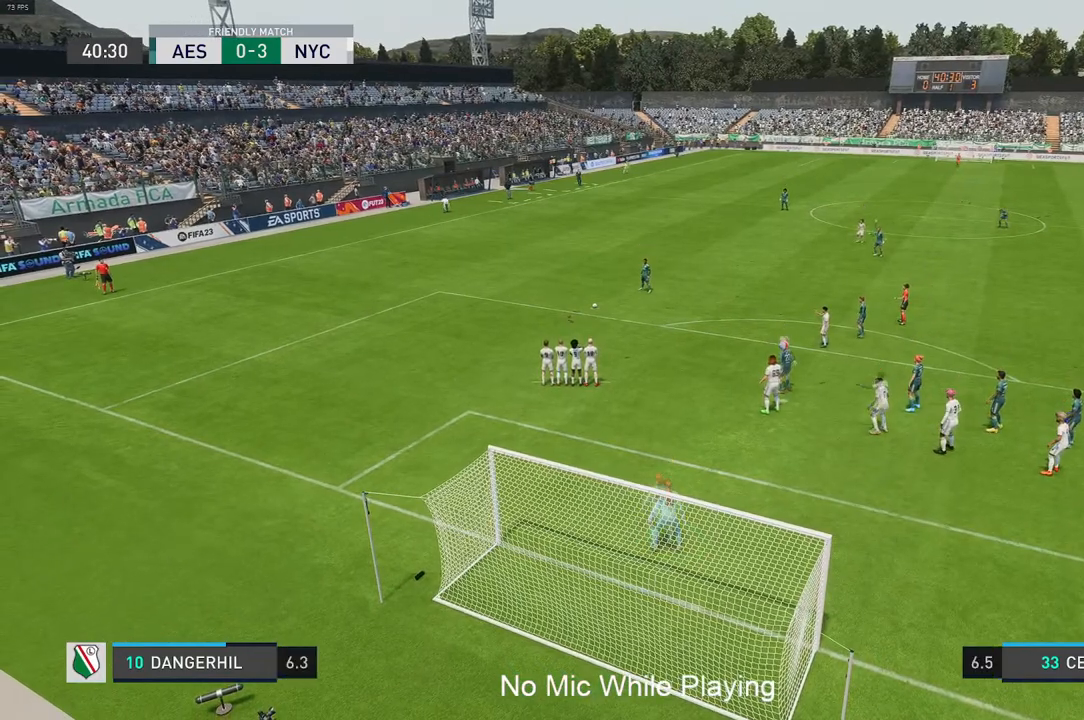
{"buttons": [], "left_stick": "center", "right_stick": "center", "events": [[217, "left_stick", "up-left"], [317, "left_stick", "center"]]}